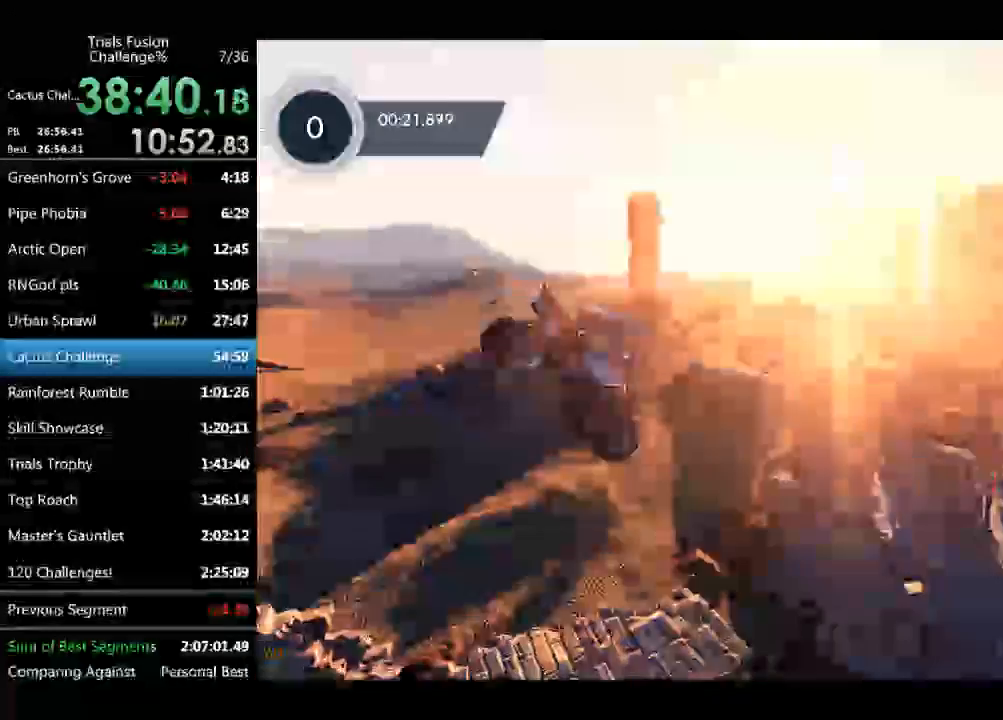
Gameplay with a controller (Xbox layout); each line is a JSON object with the inputs held at the frame after it. "events" lists button and stick changes between this image and that frame as [ms after this image, input, new state], when the widget could be followed in between. Not read: A B DPAD_DOWN DPAD_LEFT DPAD_RIGHT DPAD_UP L1 L2 L3 R1 R2 R3 SELECT START X Y right_stick.
{"buttons": [], "left_stick": "left", "events": [[166, "left_stick", "center"], [499, "left_stick", "left"]]}
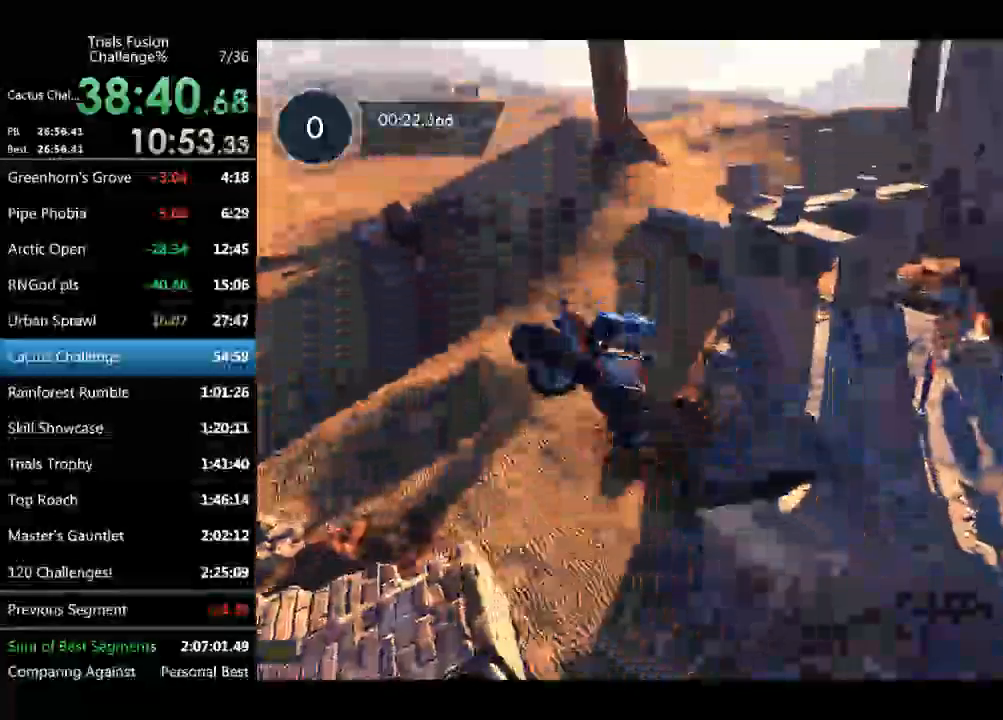
{"buttons": [], "left_stick": "left", "events": [[83, "left_stick", "center"], [332, "left_stick", "left"]]}
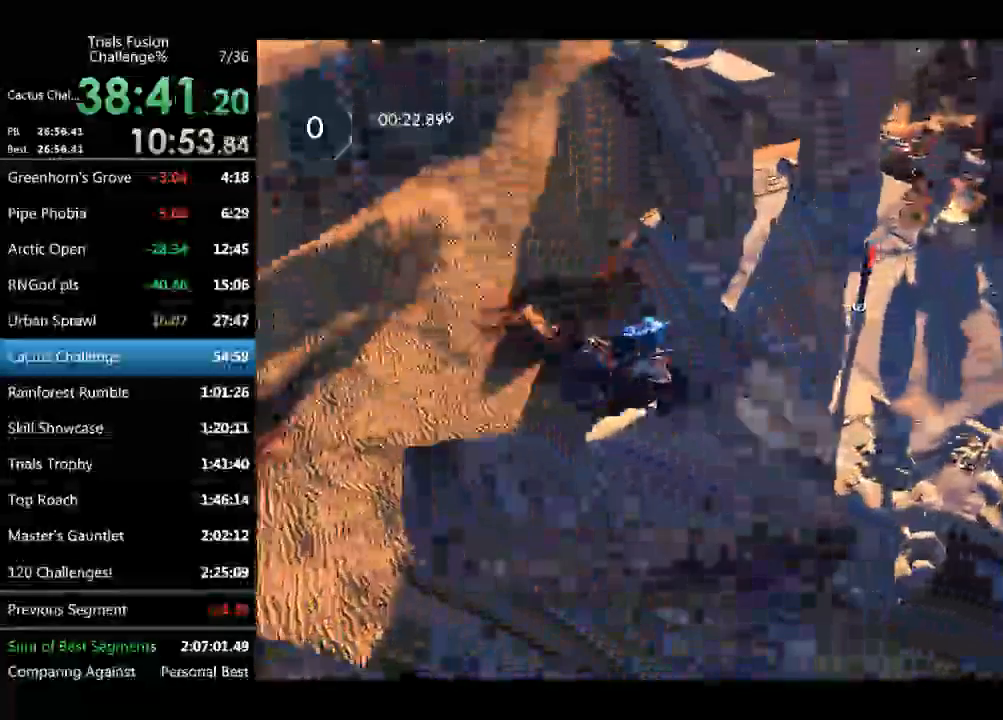
{"buttons": [], "left_stick": "left", "events": []}
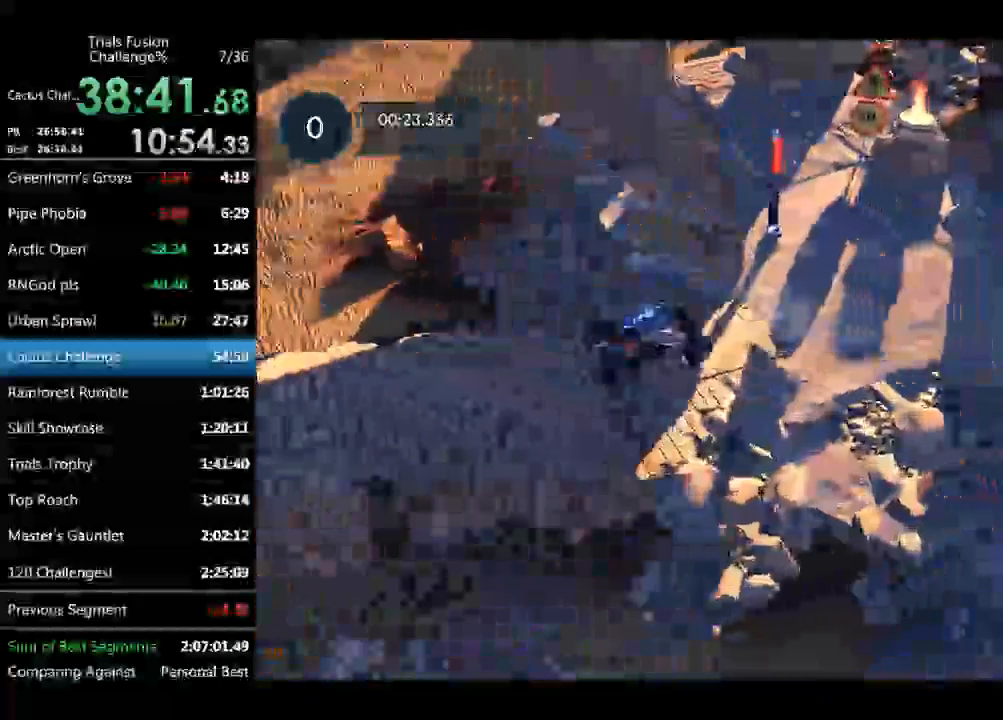
{"buttons": [], "left_stick": "up-left", "events": [[208, "left_stick", "up-left"]]}
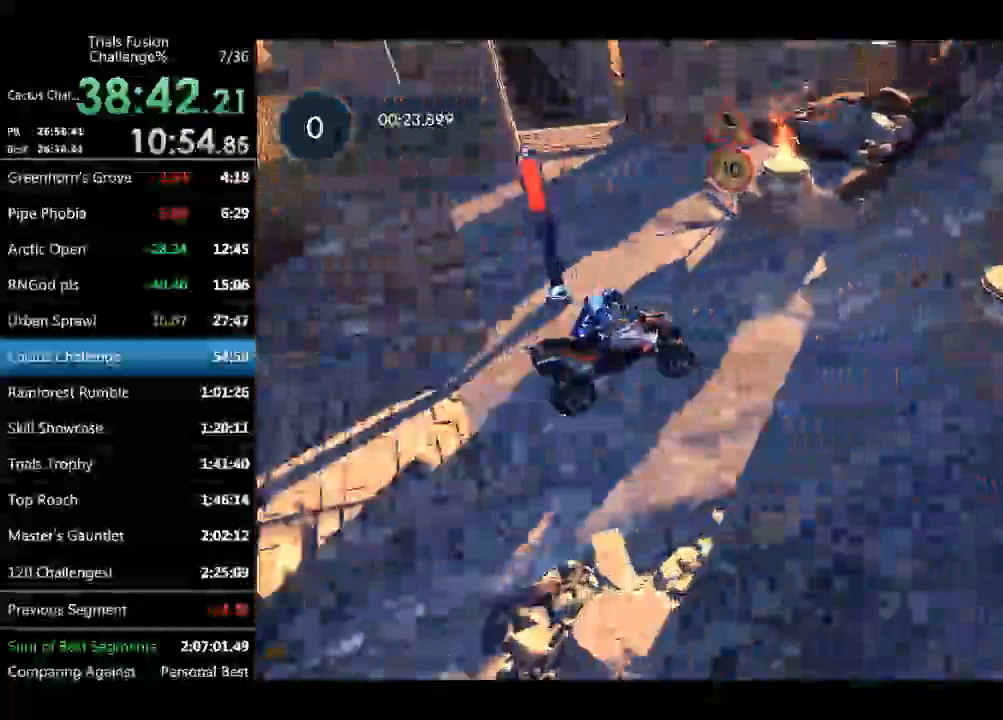
{"buttons": [], "left_stick": "up-left", "events": []}
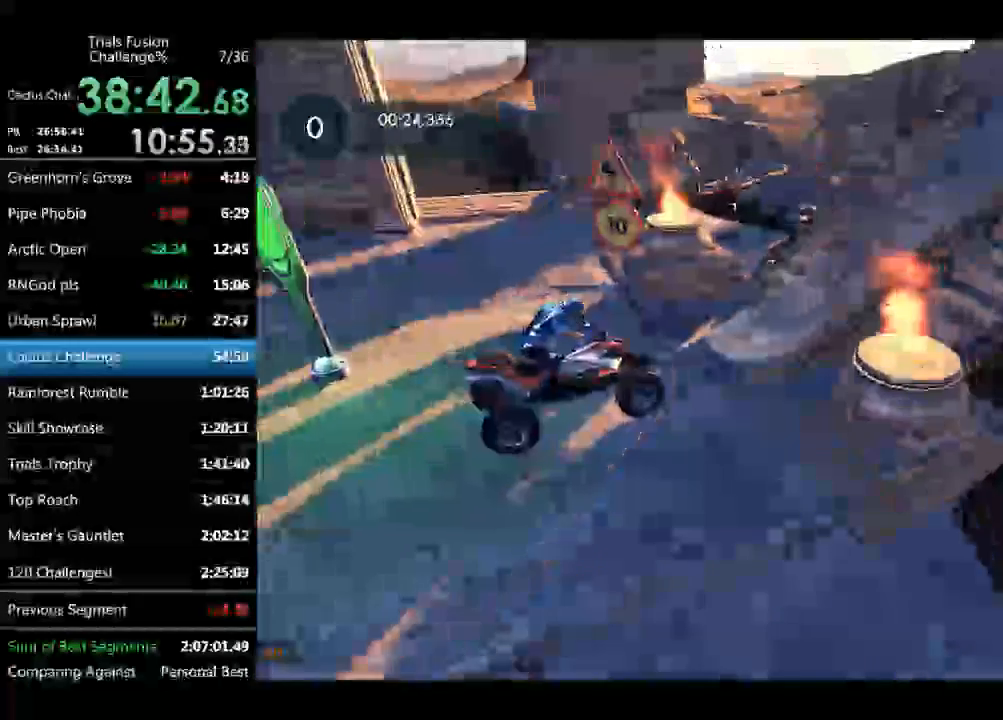
{"buttons": [], "left_stick": "center", "events": [[166, "left_stick", "down-right"], [416, "left_stick", "center"]]}
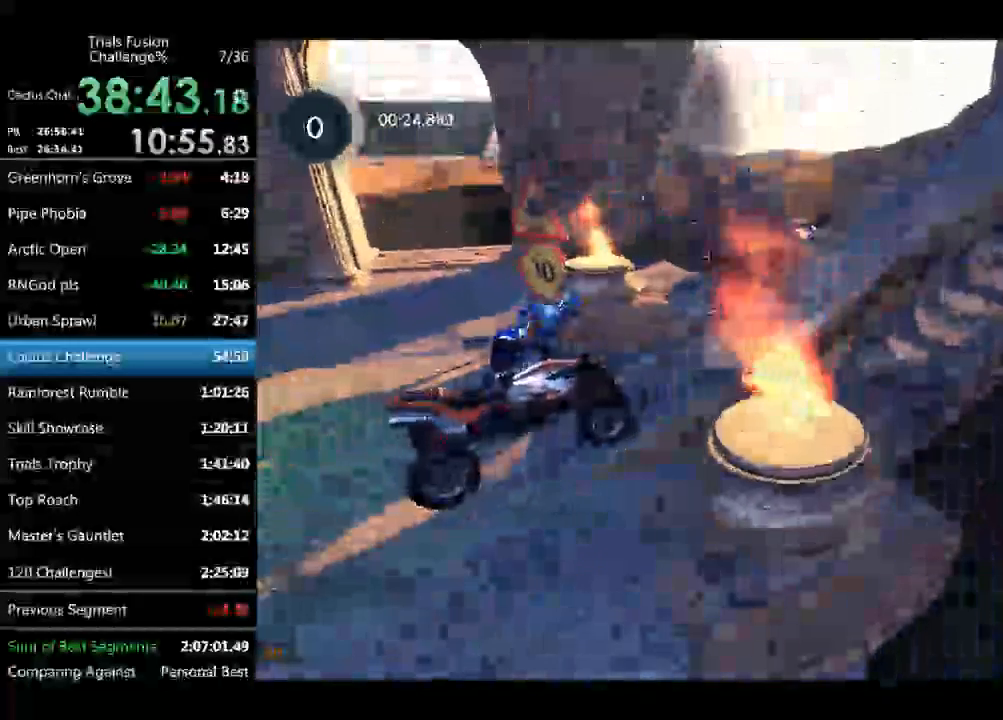
{"buttons": [], "left_stick": "right", "events": [[124, "left_stick", "right"]]}
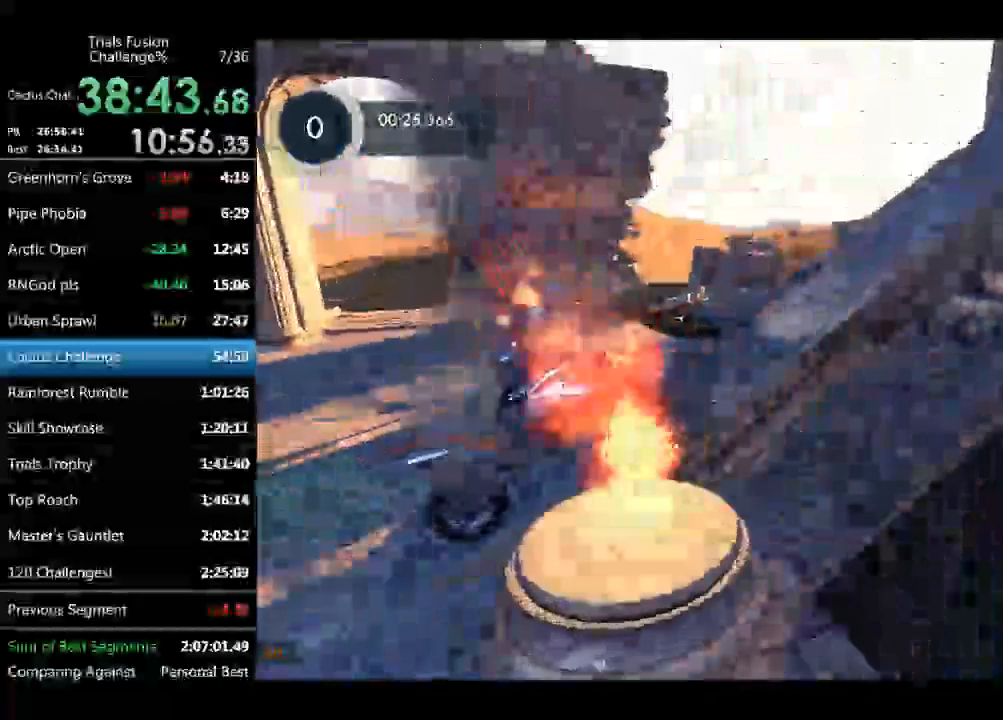
{"buttons": [], "left_stick": "right", "events": [[84, "left_stick", "center"], [250, "left_stick", "right"]]}
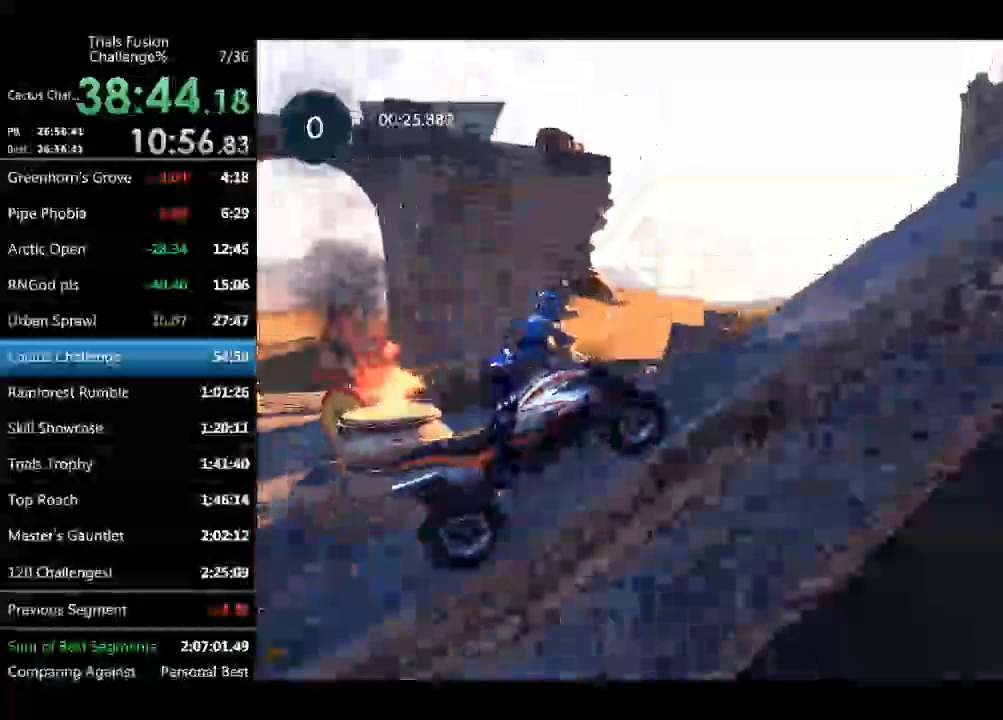
{"buttons": [], "left_stick": "right", "events": []}
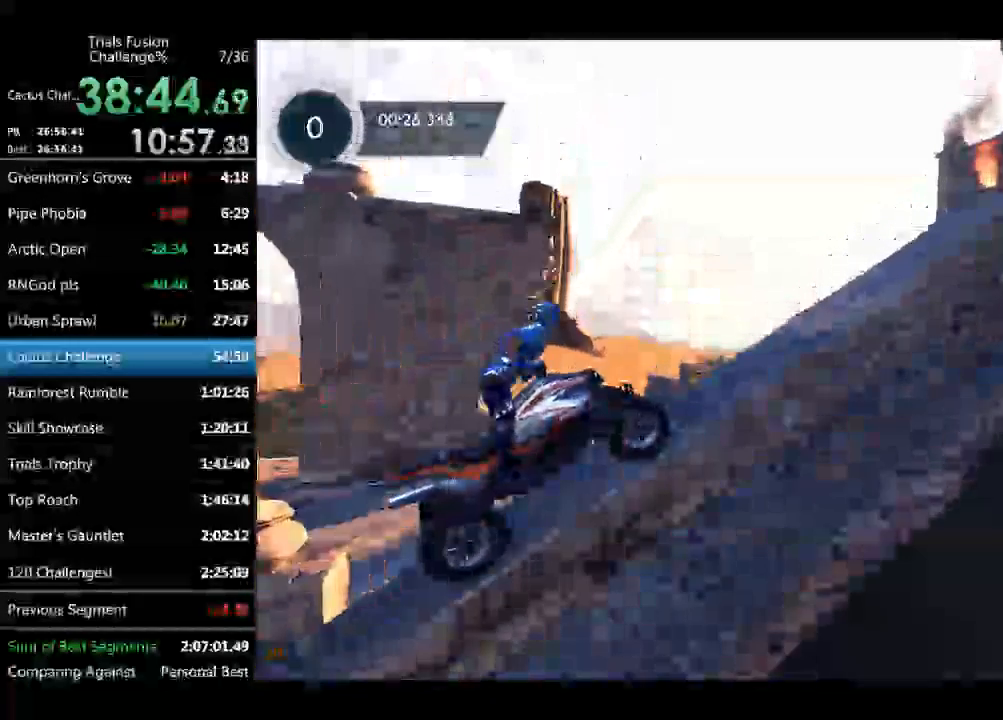
{"buttons": [], "left_stick": "right", "events": []}
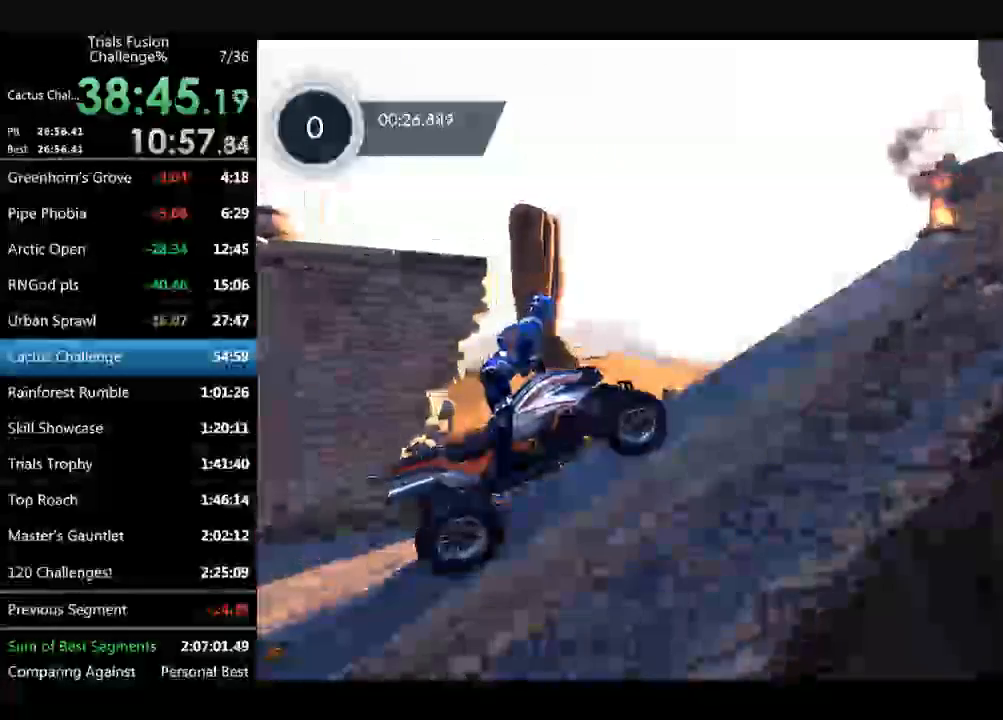
{"buttons": [], "left_stick": "right", "events": []}
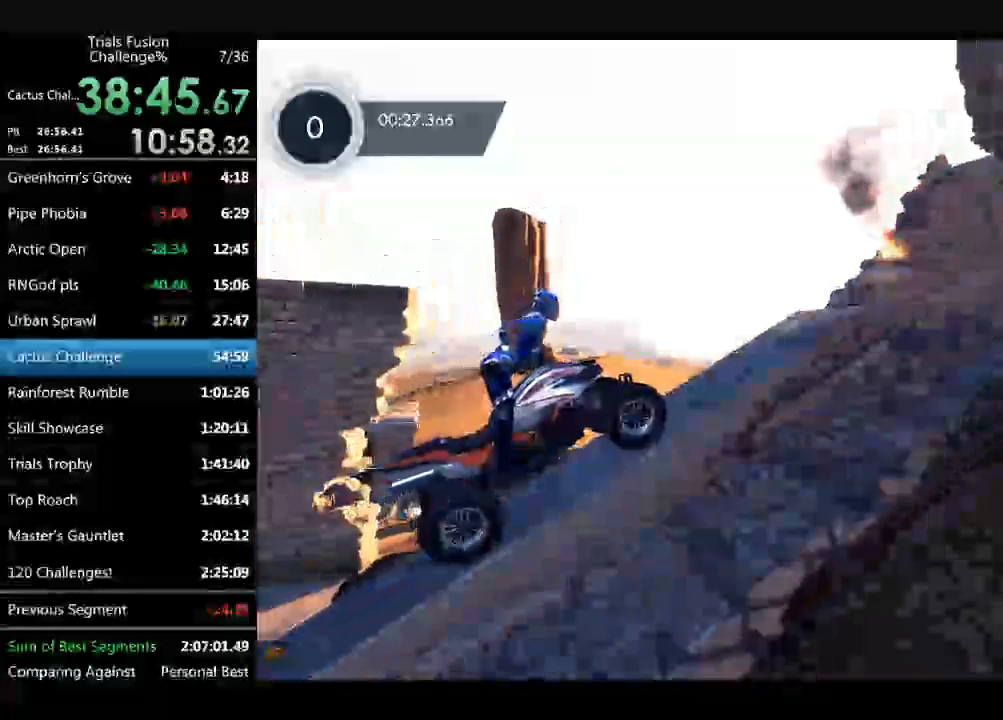
{"buttons": [], "left_stick": "right", "events": []}
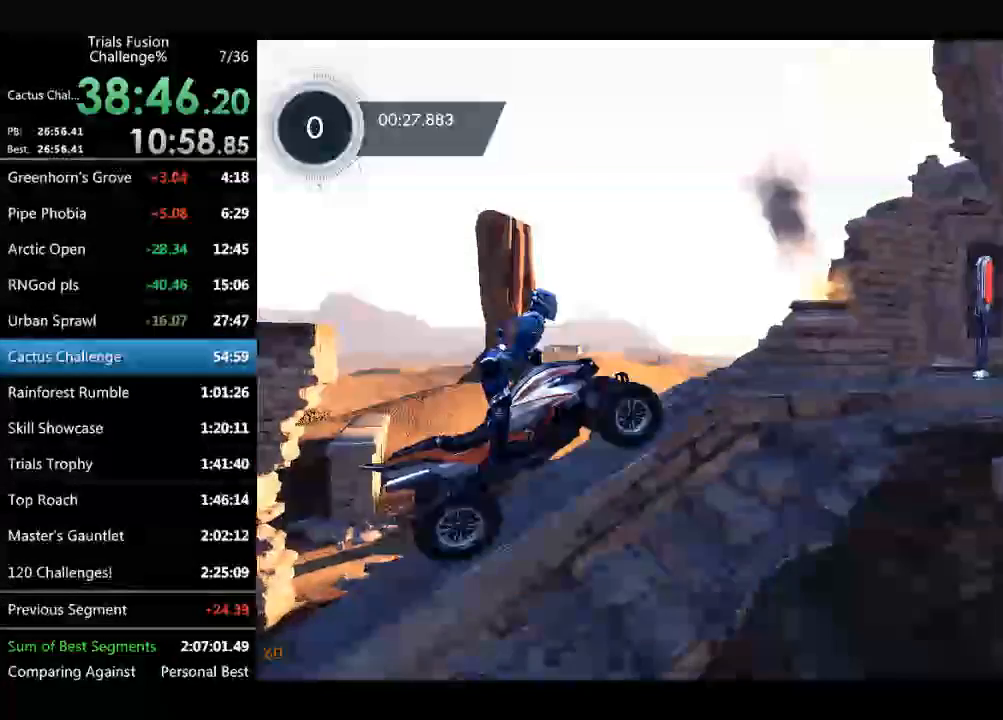
{"buttons": [], "left_stick": "center", "events": [[250, "left_stick", "center"], [333, "left_stick", "left"], [499, "left_stick", "center"]]}
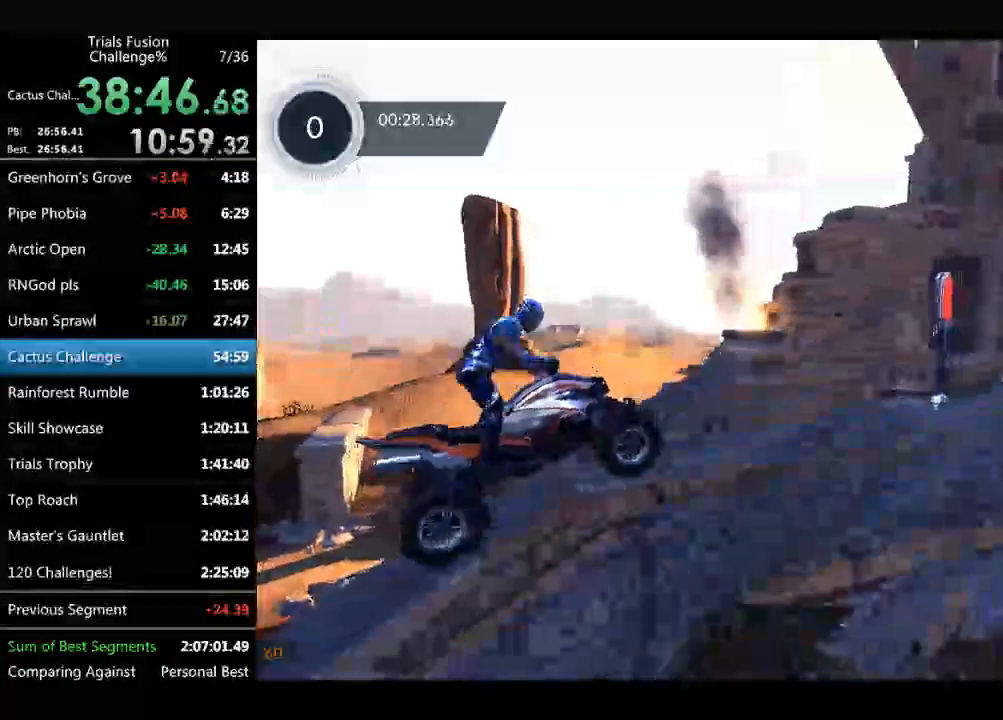
{"buttons": [], "left_stick": "center", "events": [[333, "left_stick", "left"], [457, "left_stick", "center"]]}
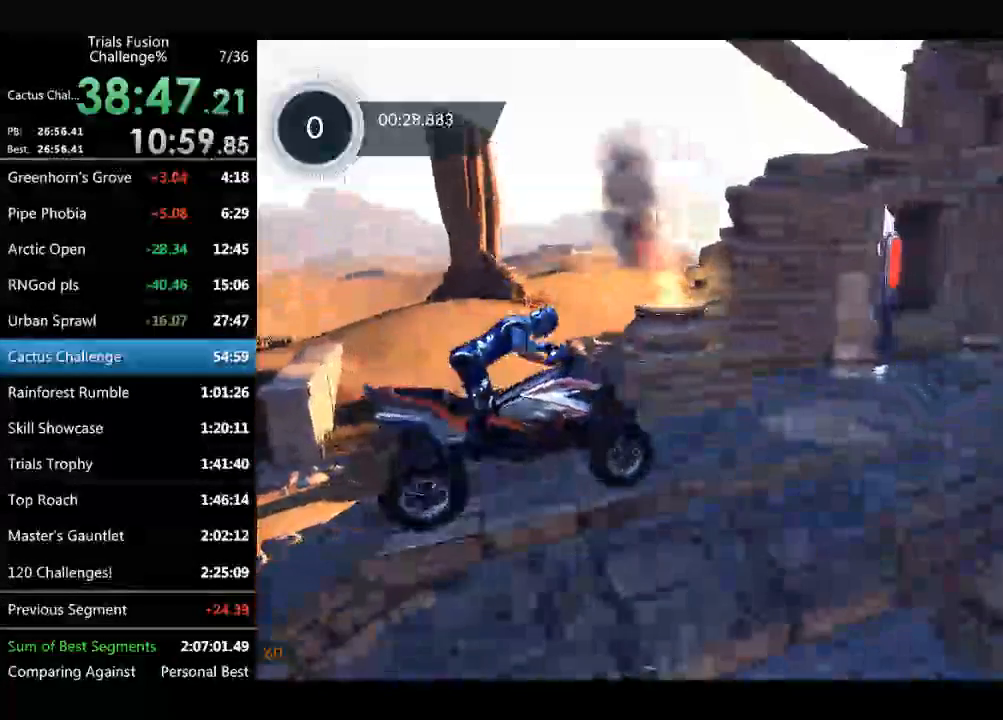
{"buttons": [], "left_stick": "center", "events": [[125, "left_stick", "left"], [208, "left_stick", "center"]]}
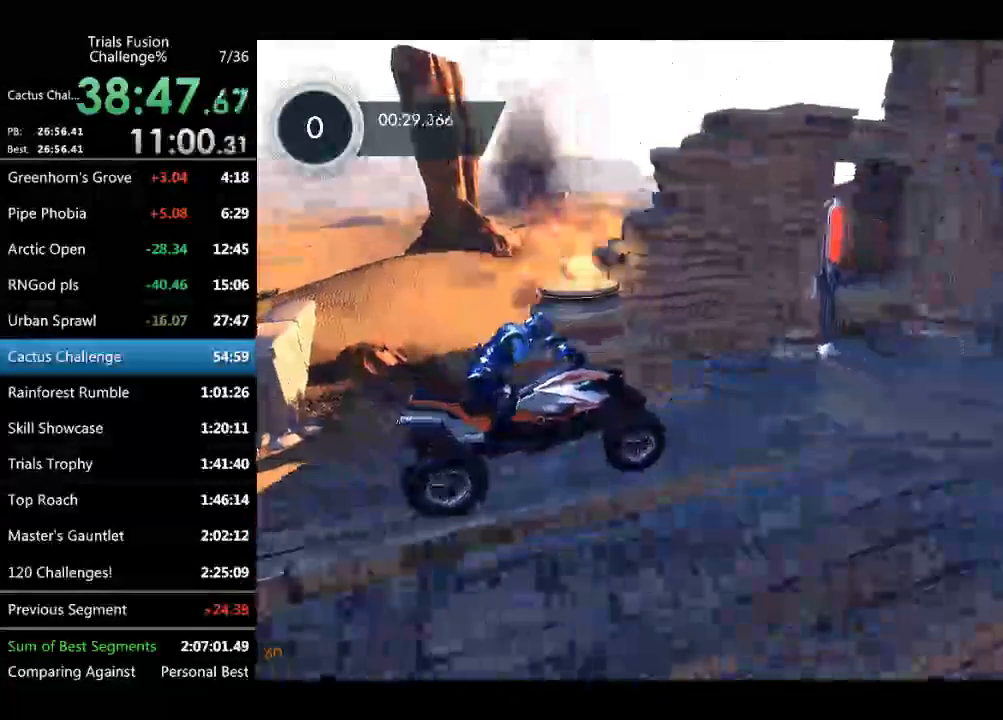
{"buttons": [], "left_stick": "left", "events": [[457, "left_stick", "left"]]}
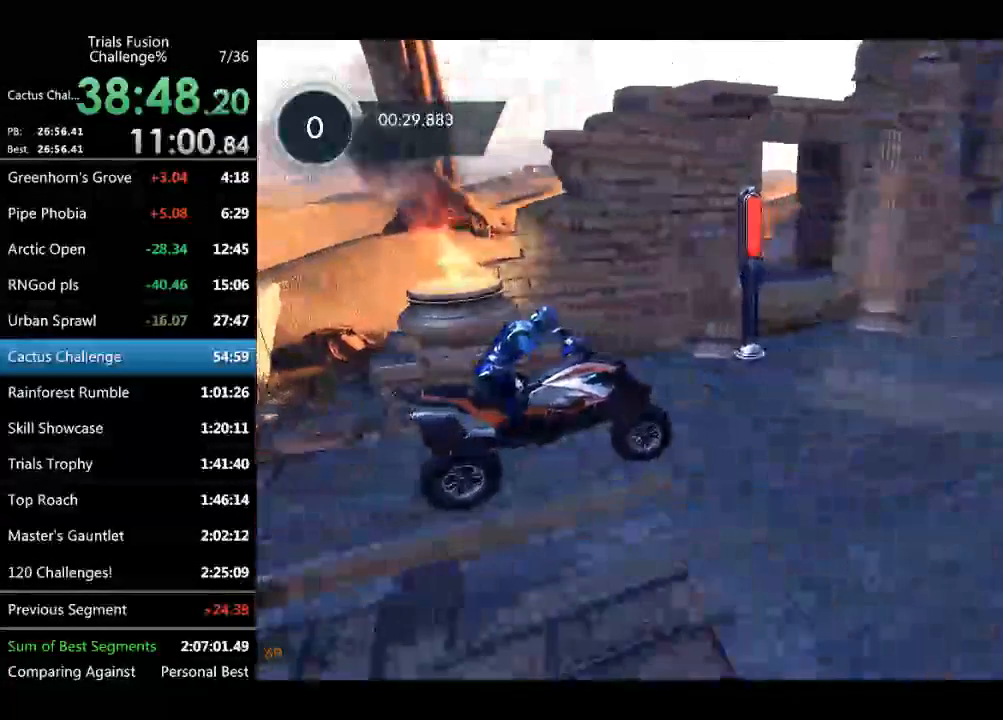
{"buttons": [], "left_stick": "left", "events": [[84, "left_stick", "center"], [208, "left_stick", "left"]]}
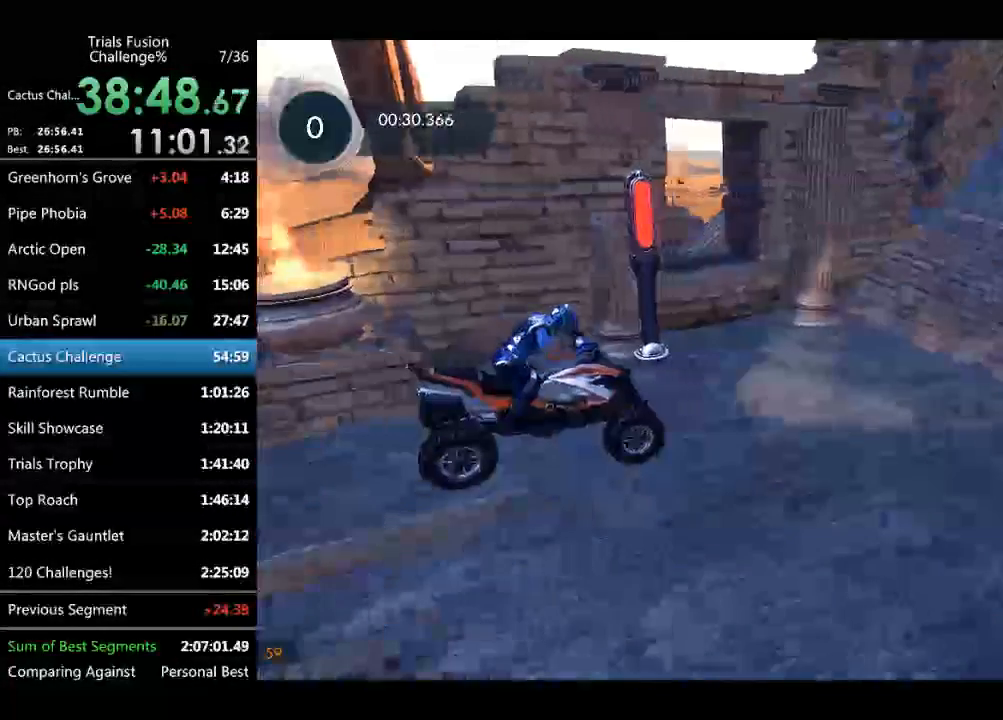
{"buttons": [], "left_stick": "center", "events": [[125, "left_stick", "center"]]}
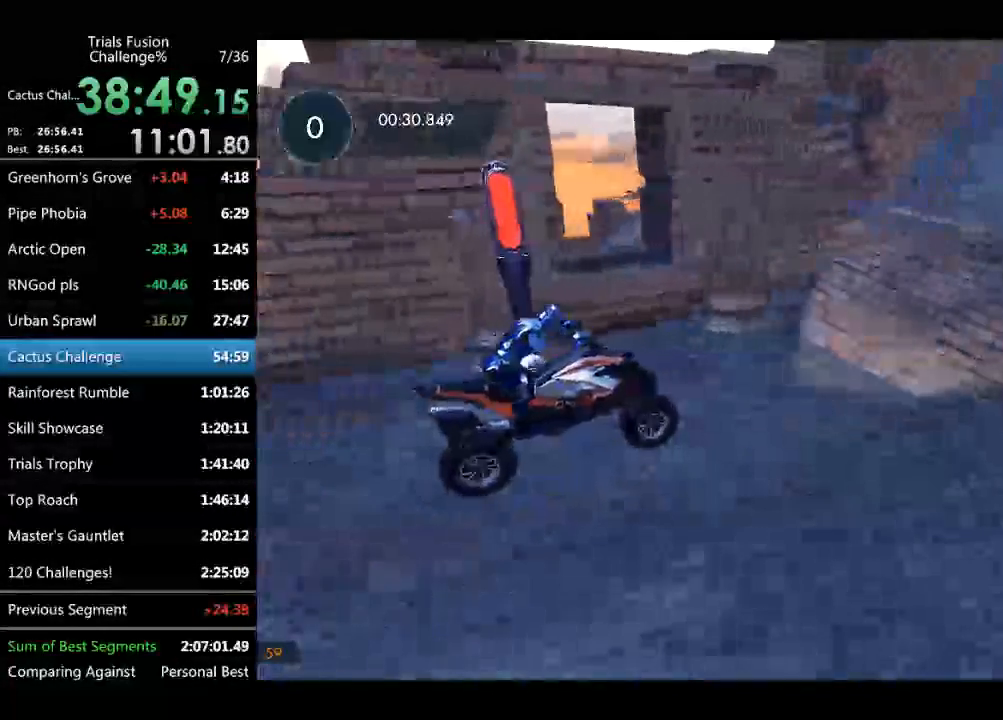
{"buttons": [], "left_stick": "center", "events": []}
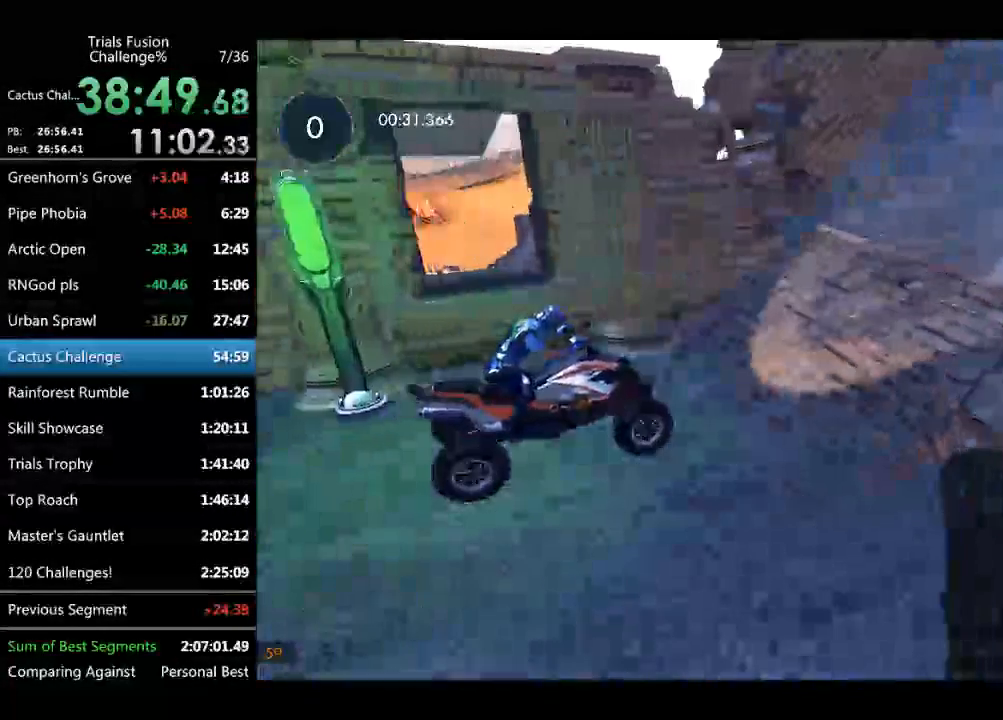
{"buttons": [], "left_stick": "right", "events": [[415, "left_stick", "right"]]}
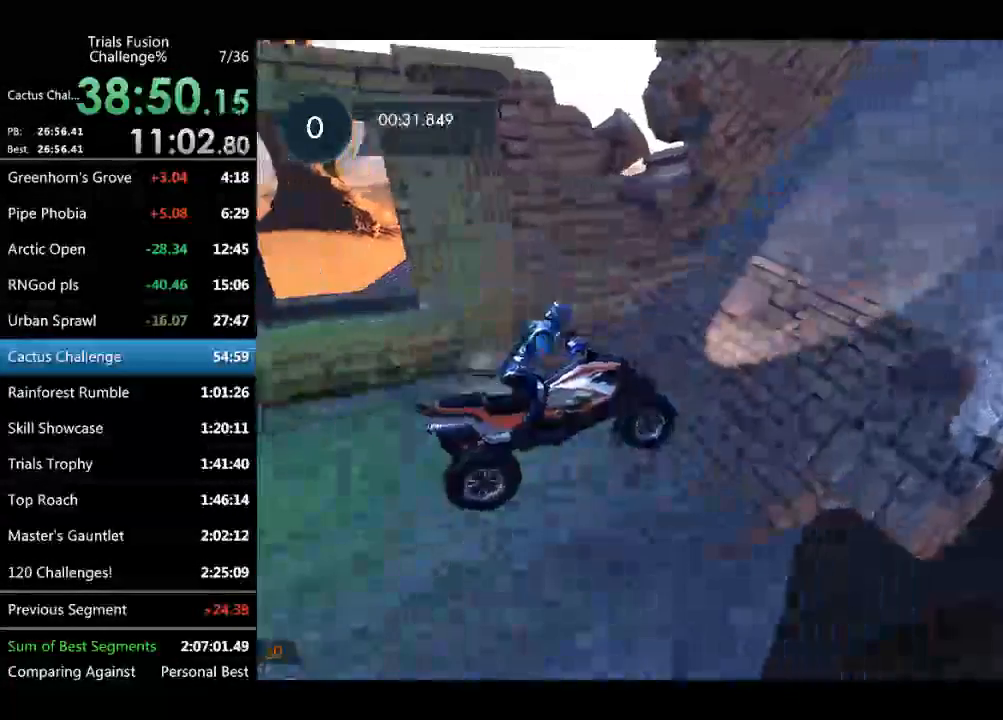
{"buttons": [], "left_stick": "center", "events": [[207, "left_stick", "center"]]}
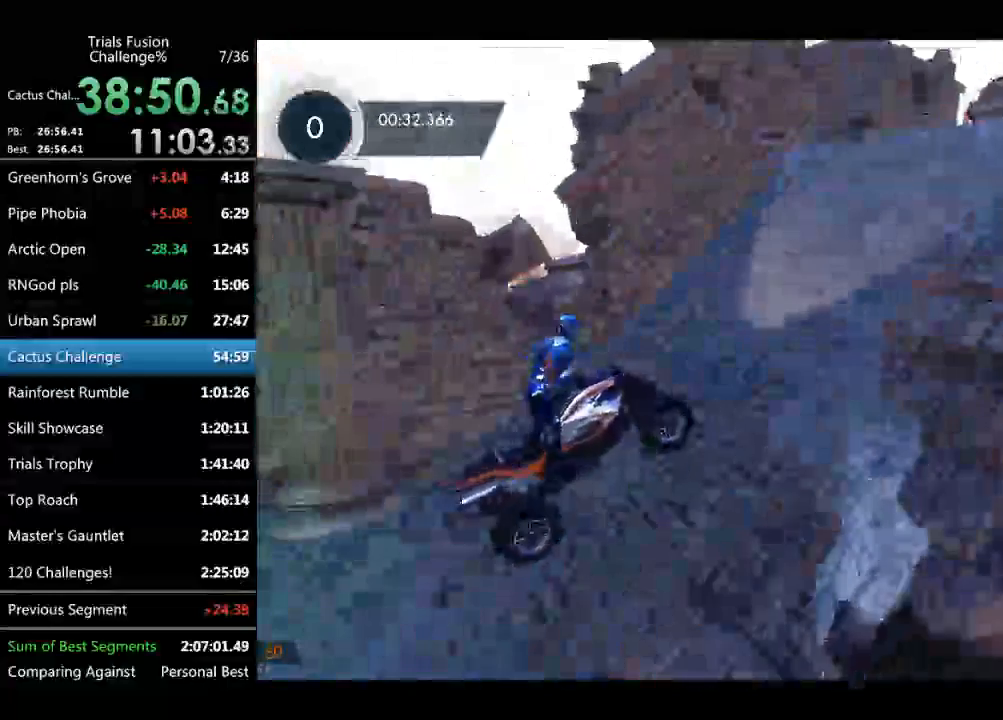
{"buttons": [], "left_stick": "center", "events": []}
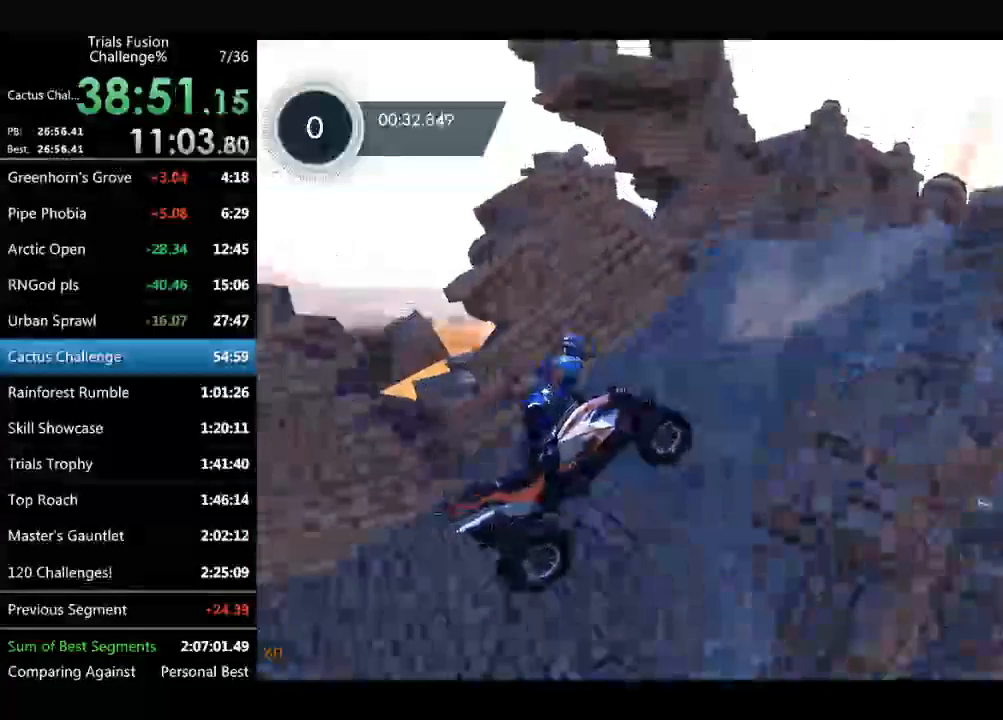
{"buttons": [], "left_stick": "center", "events": [[83, "left_stick", "right"], [499, "left_stick", "center"]]}
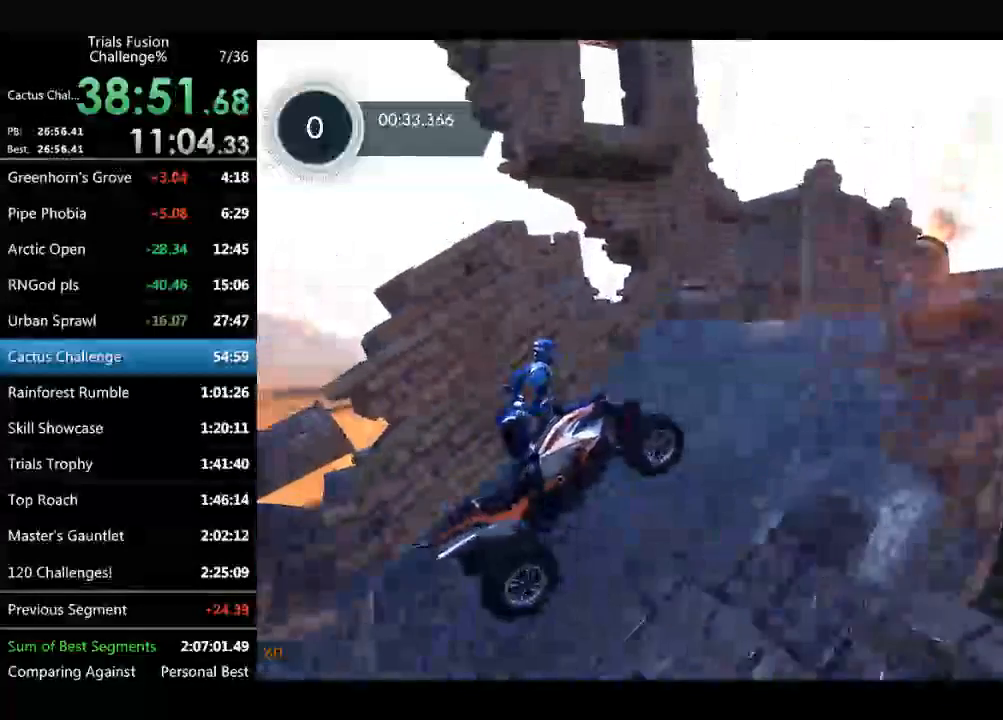
{"buttons": [], "left_stick": "right", "events": [[208, "left_stick", "right"]]}
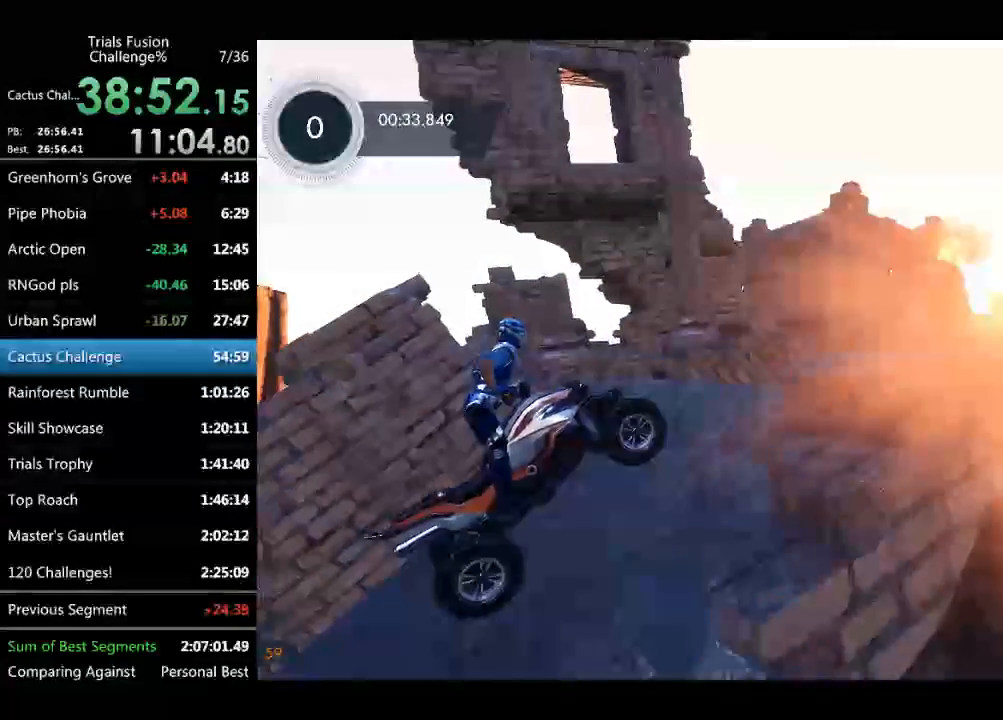
{"buttons": [], "left_stick": "right", "events": []}
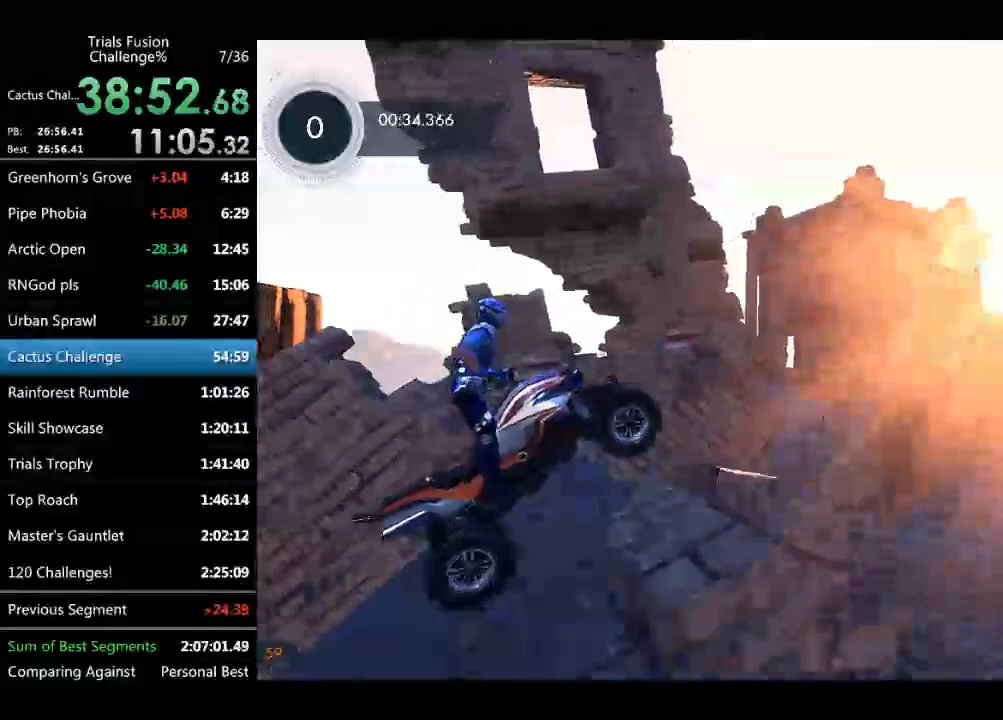
{"buttons": [], "left_stick": "left", "events": [[333, "left_stick", "left"]]}
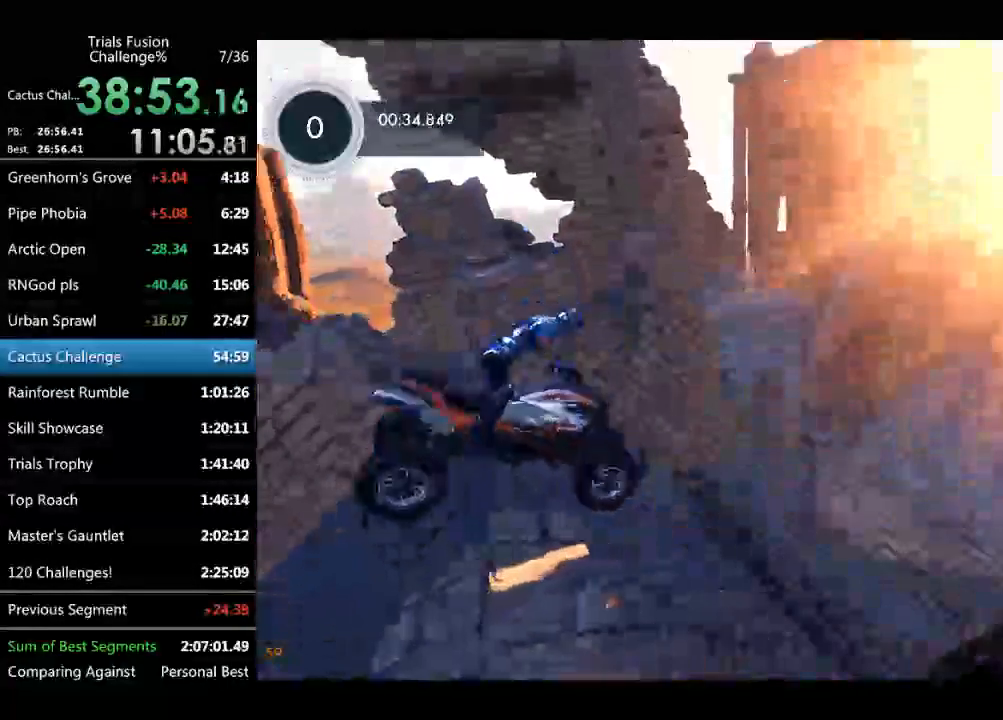
{"buttons": [], "left_stick": "up-left", "events": [[208, "left_stick", "up-left"]]}
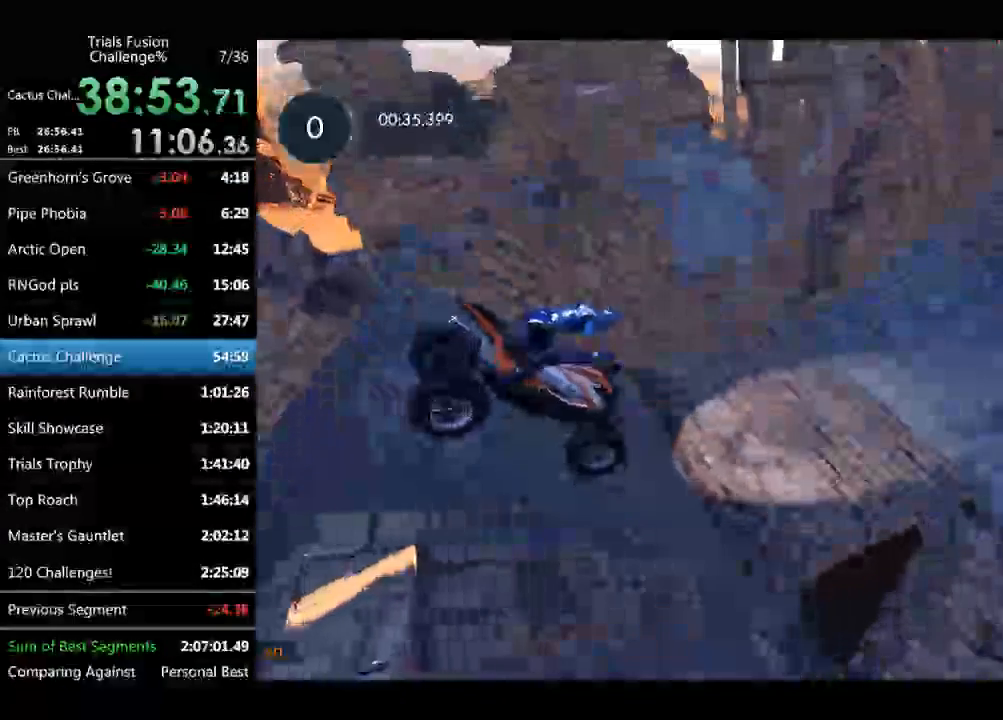
{"buttons": [], "left_stick": "up-left", "events": []}
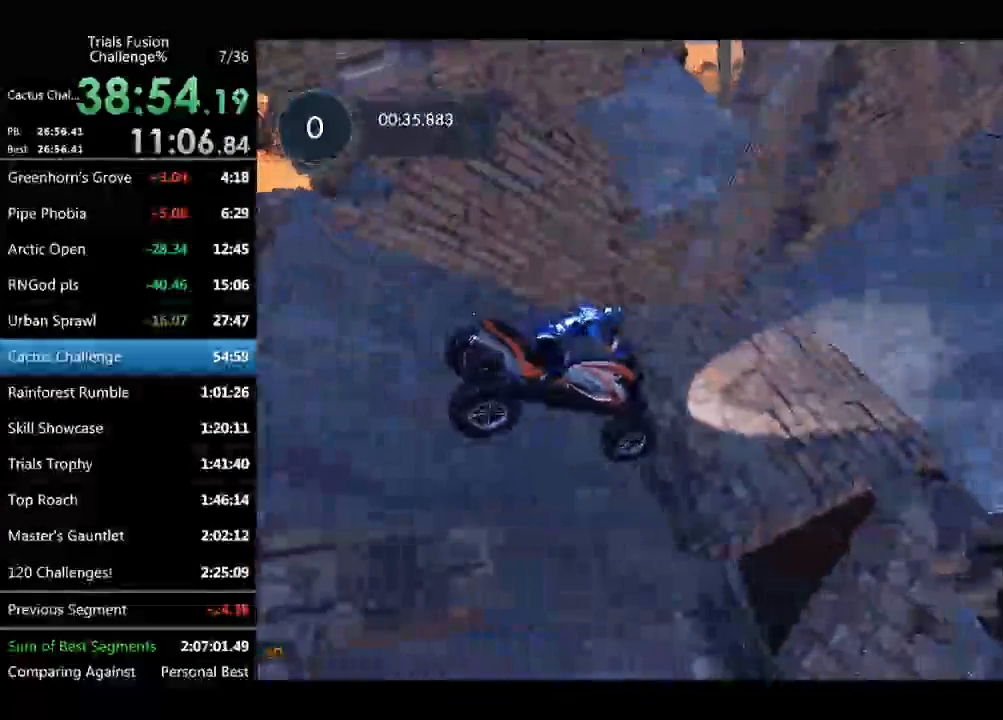
{"buttons": [], "left_stick": "up-left", "events": []}
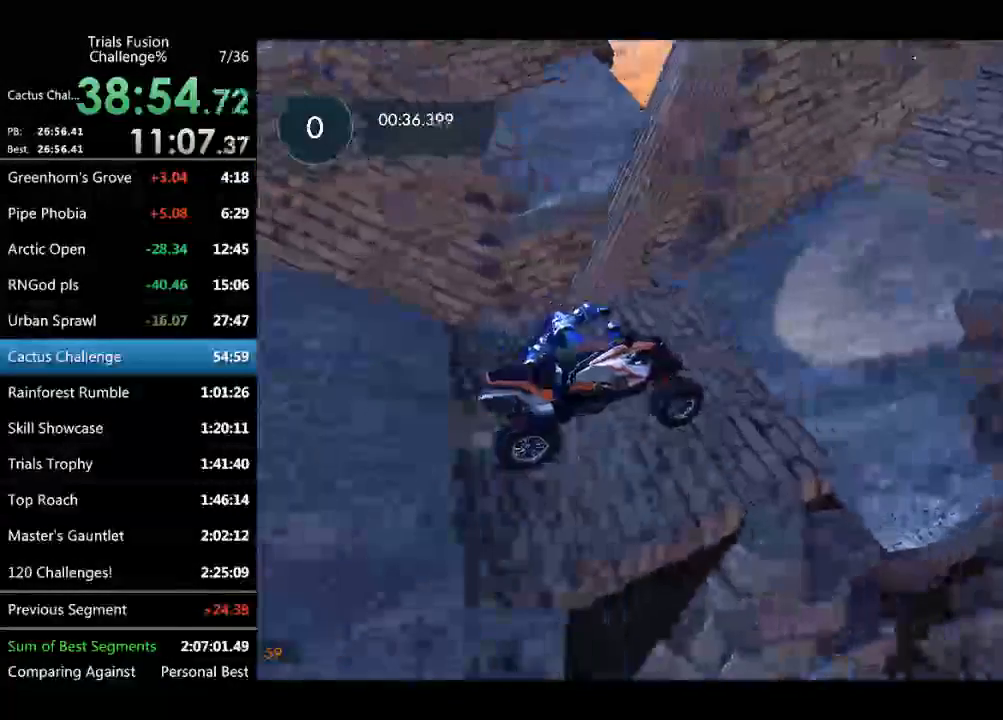
{"buttons": [], "left_stick": "up-left", "events": []}